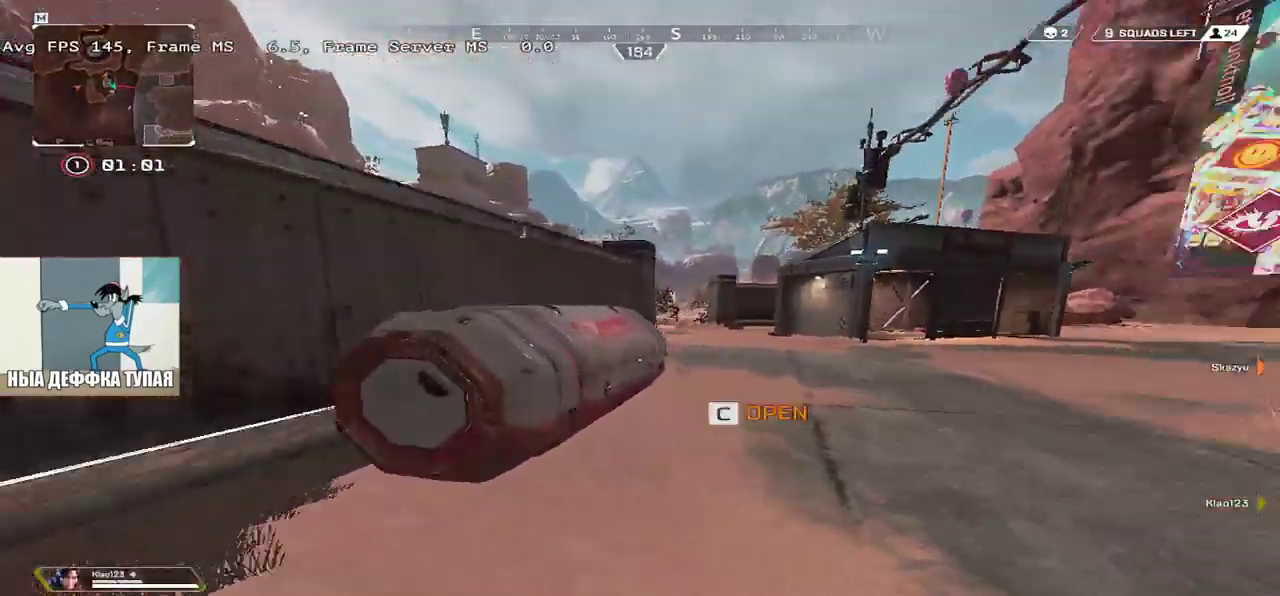
Gameplay with keyboard and mouse; each line is a JSON object with the keys and mouse buttons held at the frame after it. "events" lists presses ("down") and releases ("up") of "1", "2", "3", "4", "5", "a", "alt", "b", "c", "ctrl", "d", "e", "f", "g", "q", "r", "s", "shift", "space", "t", "tab", "v", "w", "x", "z", "mouse_left", "mouse_wheel", "mouse_right", "mouse_mb4" and "mouse_mb5" between this image and that frame as [ms after this image, input, new state], when the widget could be followed in between. "mouse_left", "mouse_wheel", "mouse_right", "mouse_mb4", "mouse_mb5" = the "left", "wheel", "right", "mb4", "mb5" buttons of the "mouse" list. No other keys are recorded. "wheel" means that the mouse wheel is clicked or scrolled. Mouse movement is not recorded.
{"keys": ["e"], "mouse": [], "events": [[17, "w", "up"], [83, "c", "up"], [200, "s", "down"], [483, "s", "up"]]}
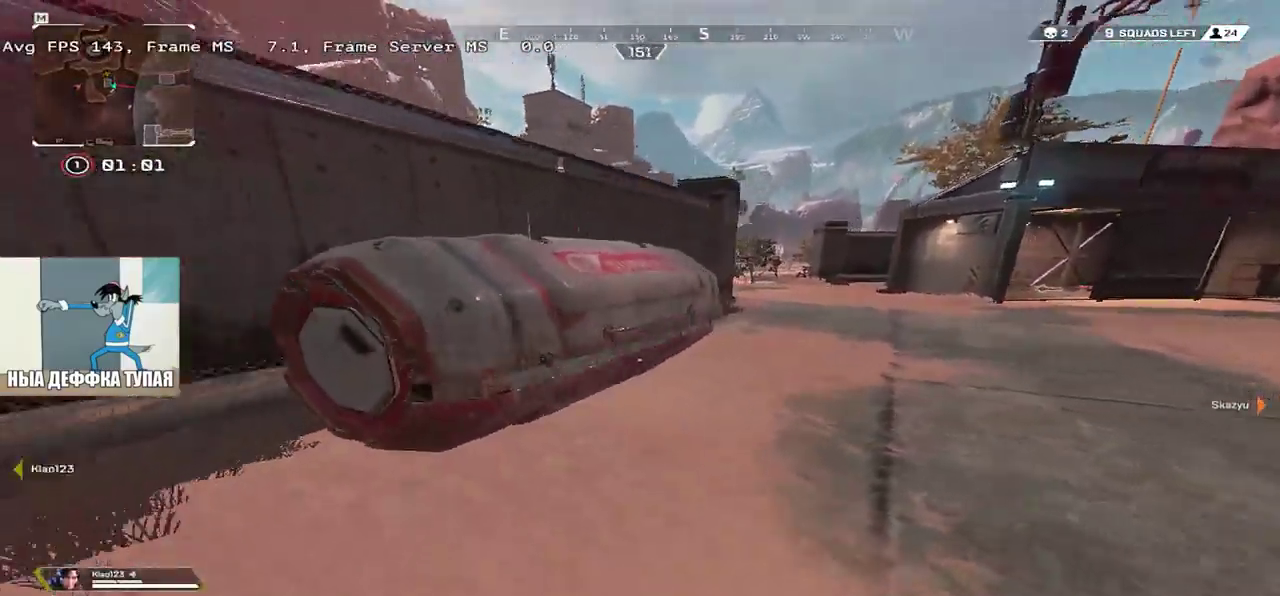
{"keys": ["w"], "mouse": [], "events": [[250, "w", "down"], [367, "e", "up"]]}
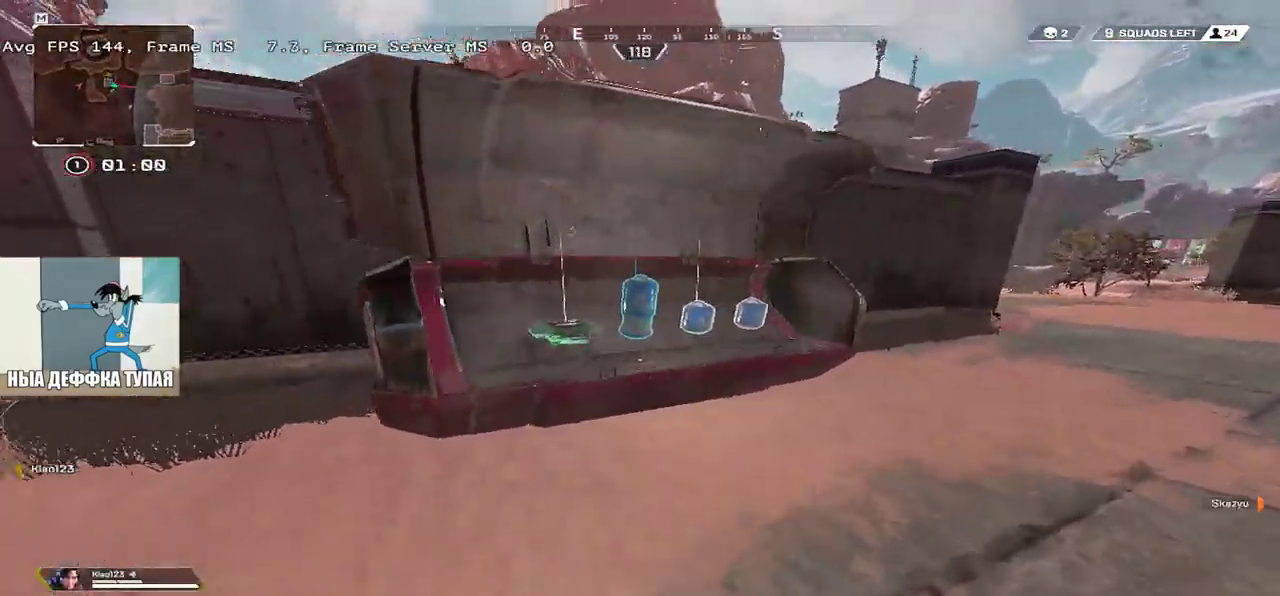
{"keys": ["c", "e"], "mouse": [], "events": [[83, "e", "down"], [150, "w", "up"], [167, "c", "down"], [250, "c", "up"], [317, "c", "down"], [367, "c", "up"], [450, "c", "down"]]}
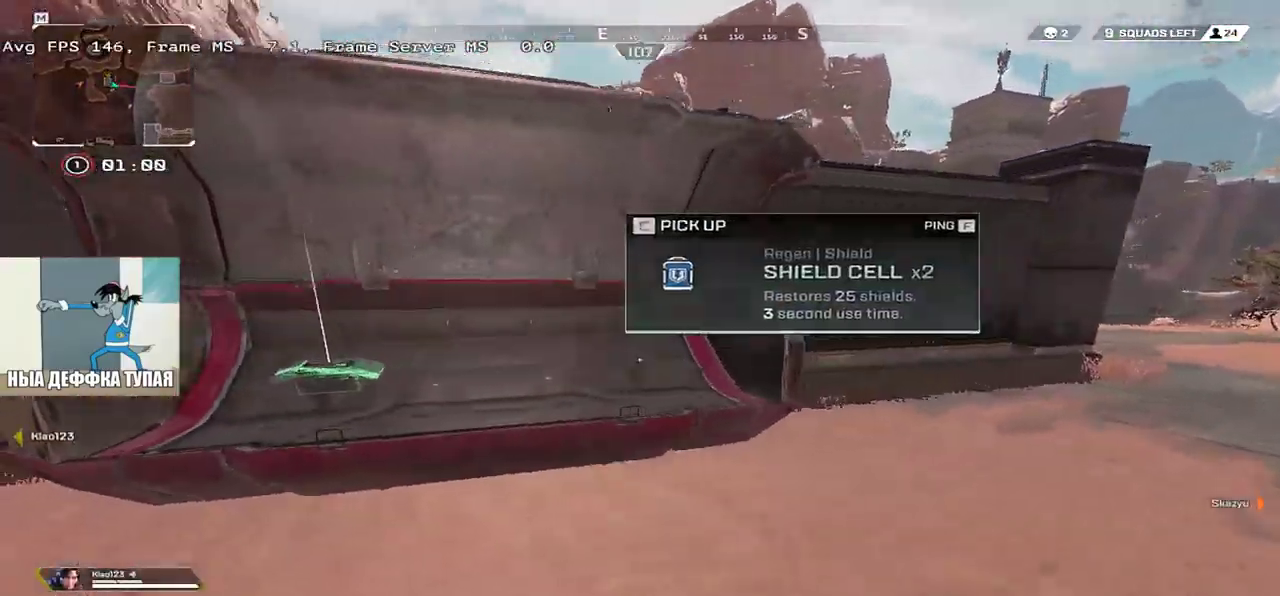
{"keys": ["e"], "mouse": [], "events": [[17, "c", "up"], [67, "e", "up"], [67, "q", "down"], [67, "w", "down"], [367, "q", "up"], [400, "c", "down"], [400, "w", "up"], [433, "e", "down"], [483, "c", "up"]]}
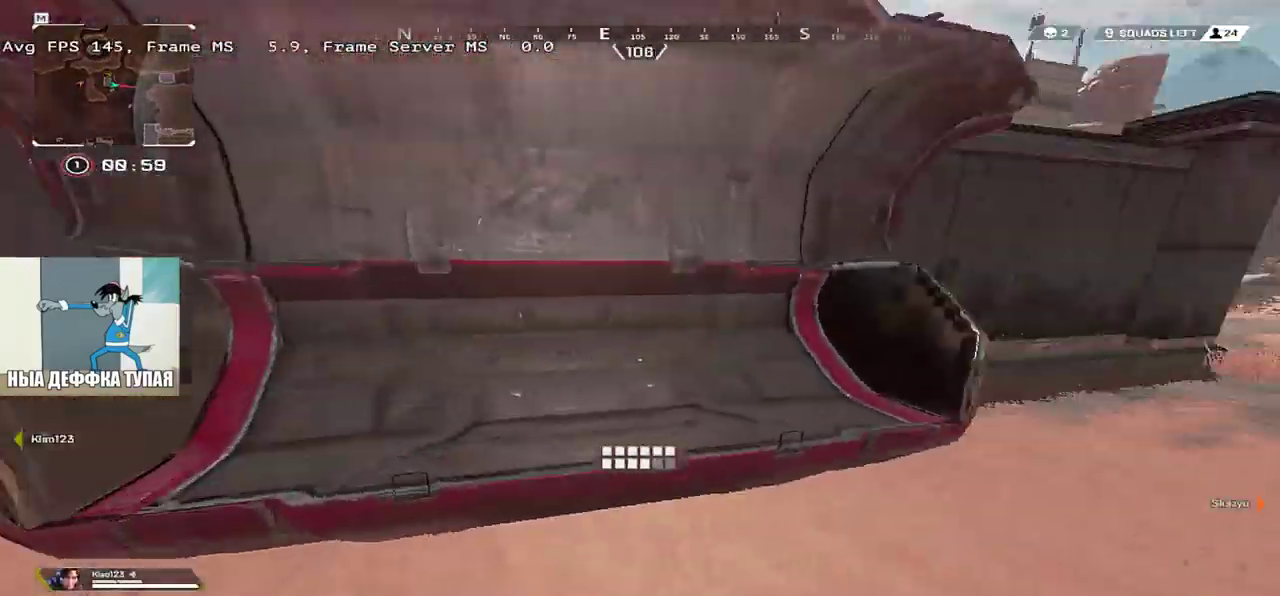
{"keys": ["e", "w"], "mouse": [], "events": [[17, "tab", "down"], [117, "tab", "up"], [183, "w", "down"], [300, "tab", "down"], [333, "shift", "down"], [400, "tab", "up"], [417, "shift", "up"]]}
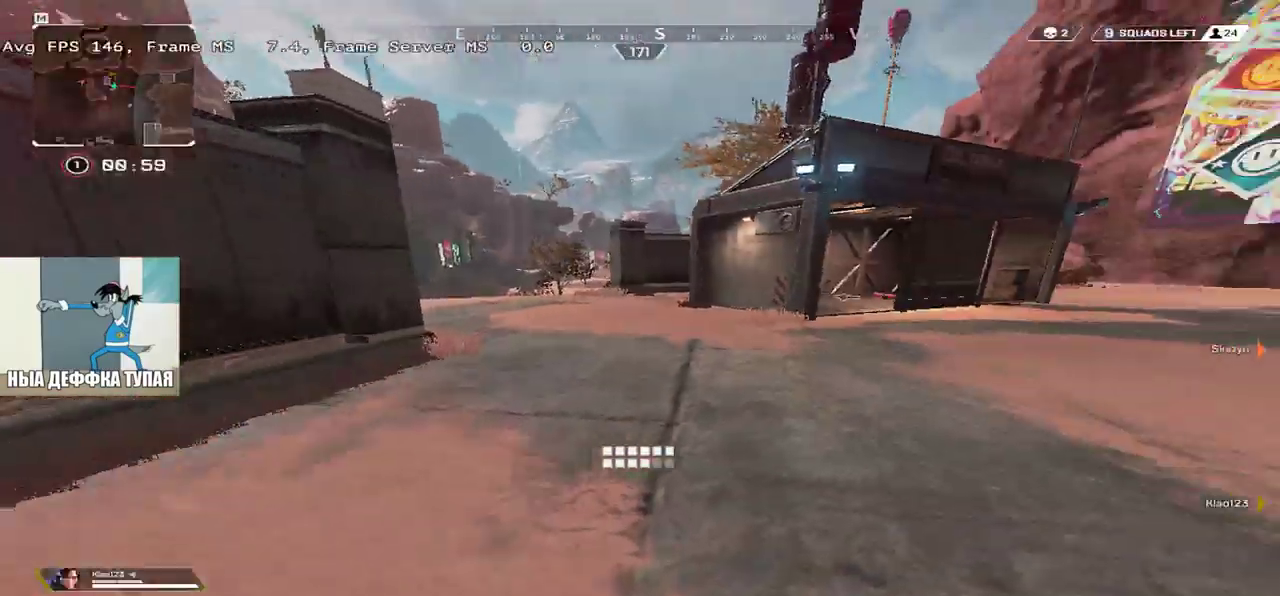
{"keys": ["w"], "mouse": [], "events": [[17, "e", "up"], [33, "tab", "down"], [100, "tab", "up"], [267, "tab", "down"], [333, "tab", "up"]]}
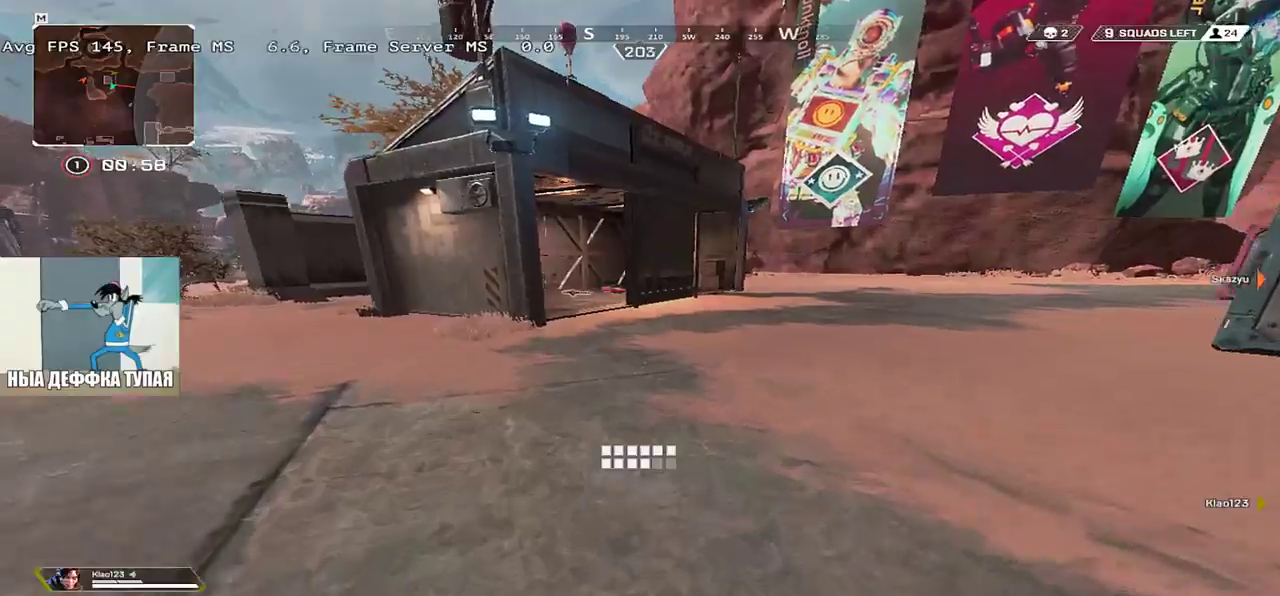
{"keys": ["ctrl", "w"], "mouse": [], "events": [[417, "ctrl", "down"]]}
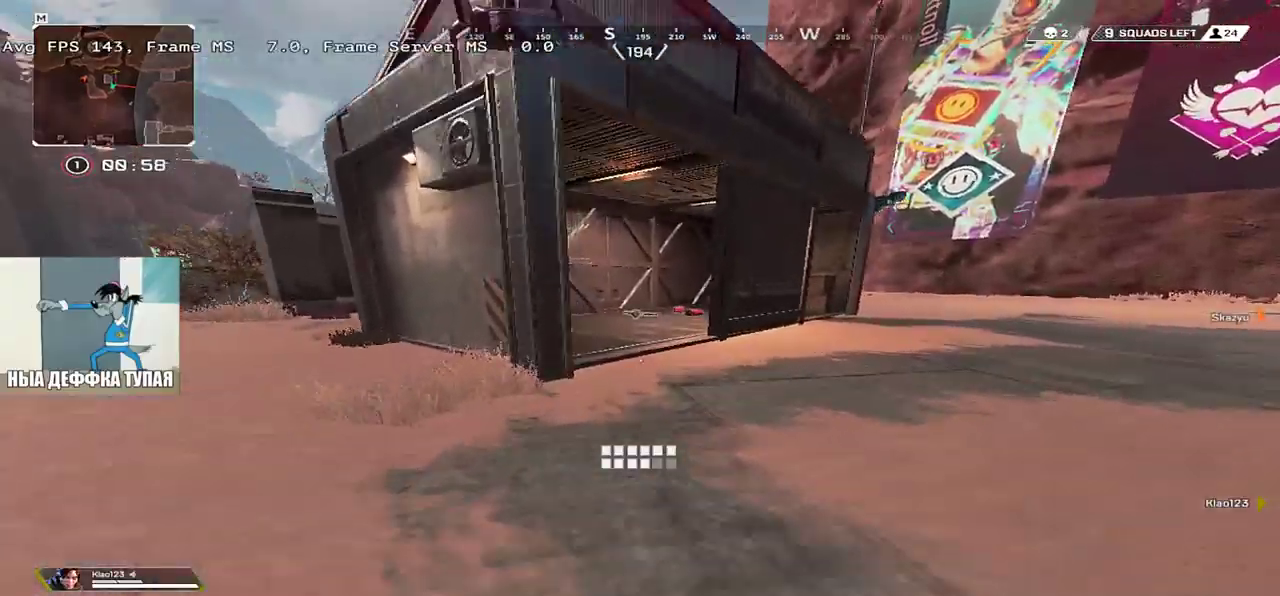
{"keys": ["w"], "mouse": [], "events": [[367, "ctrl", "up"]]}
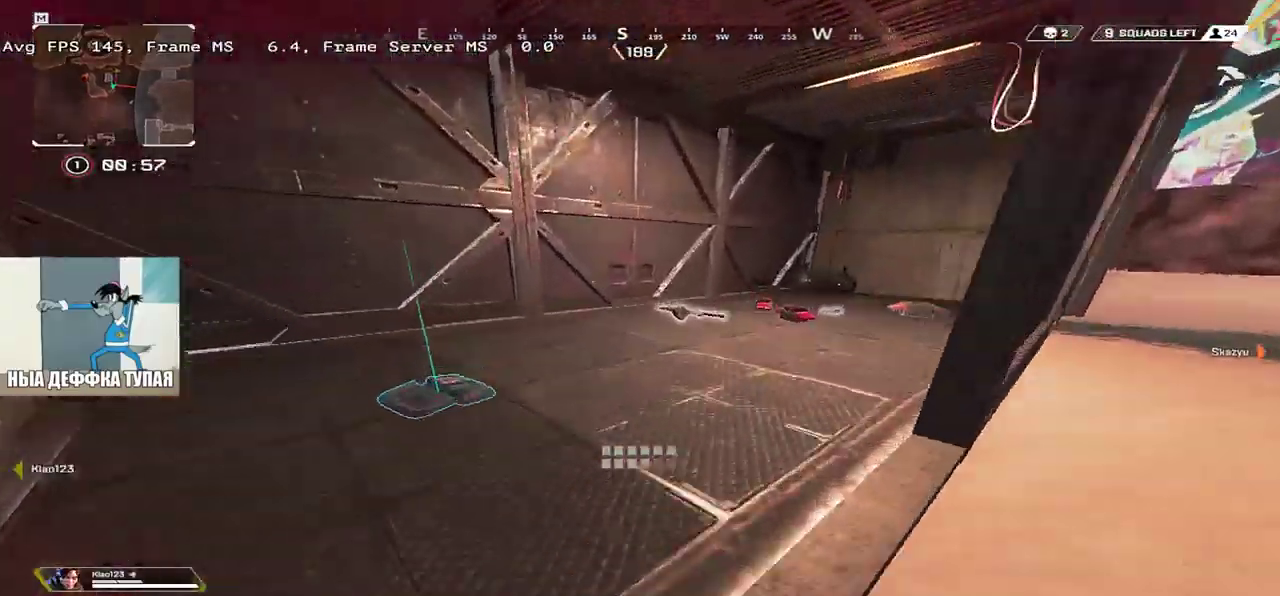
{"keys": ["c", "e", "w"], "mouse": [], "events": [[267, "e", "down"], [433, "c", "down"]]}
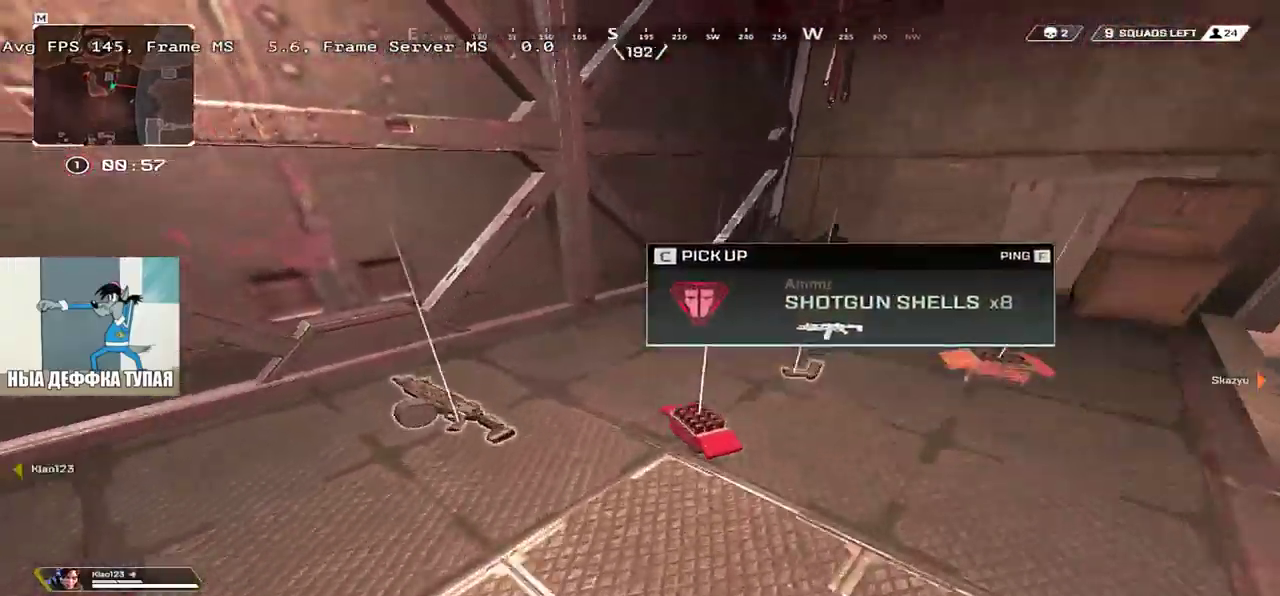
{"keys": ["q"], "mouse": [], "events": [[17, "c", "up"], [17, "e", "up"], [83, "c", "down"], [150, "q", "down"], [183, "c", "up"], [233, "w", "up"], [450, "q", "up"], [500, "q", "down"]]}
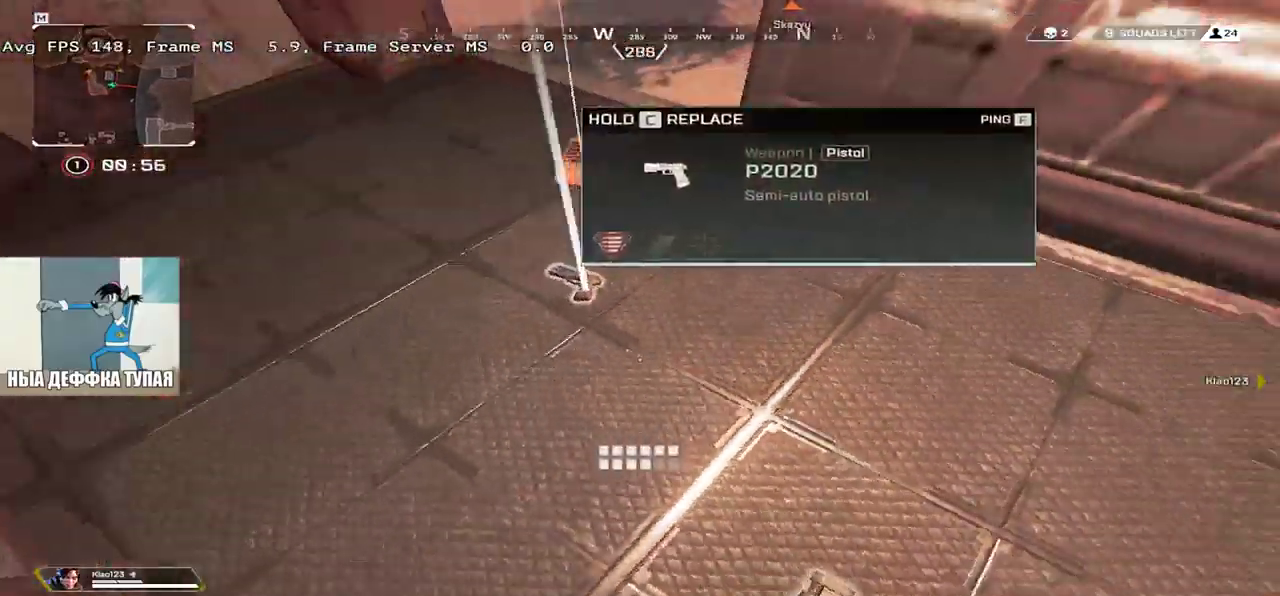
{"keys": ["q", "w"], "mouse": [], "events": [[50, "w", "down"], [150, "shift", "down"], [267, "shift", "up"]]}
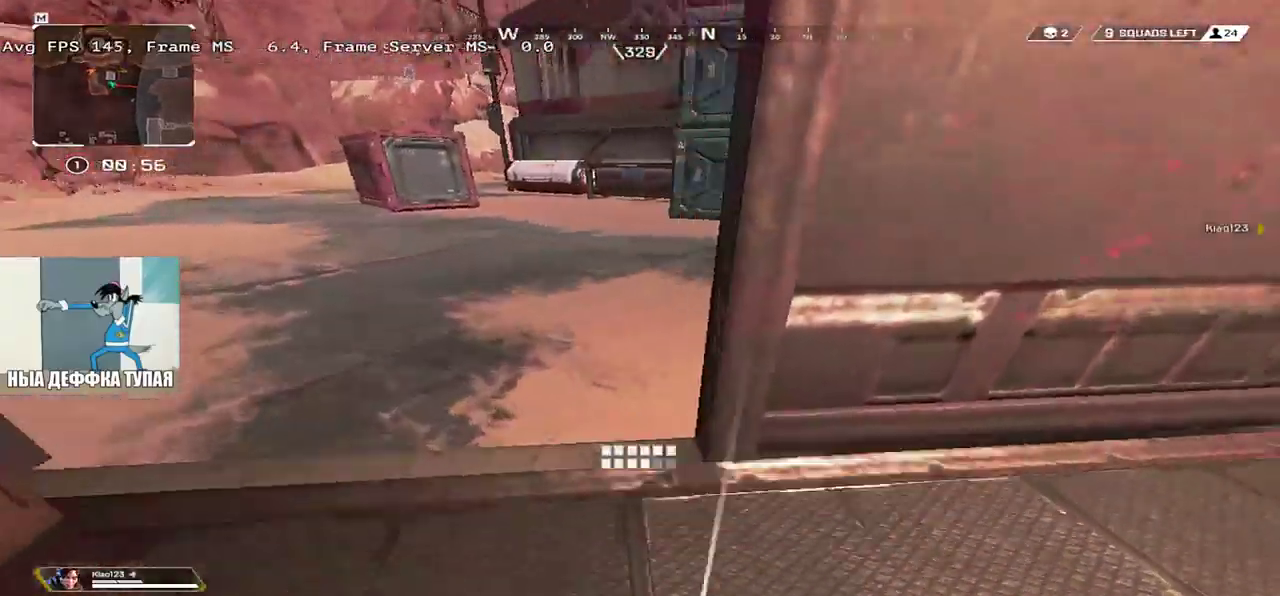
{"keys": ["ctrl", "q", "w"], "mouse": [], "events": [[417, "ctrl", "down"]]}
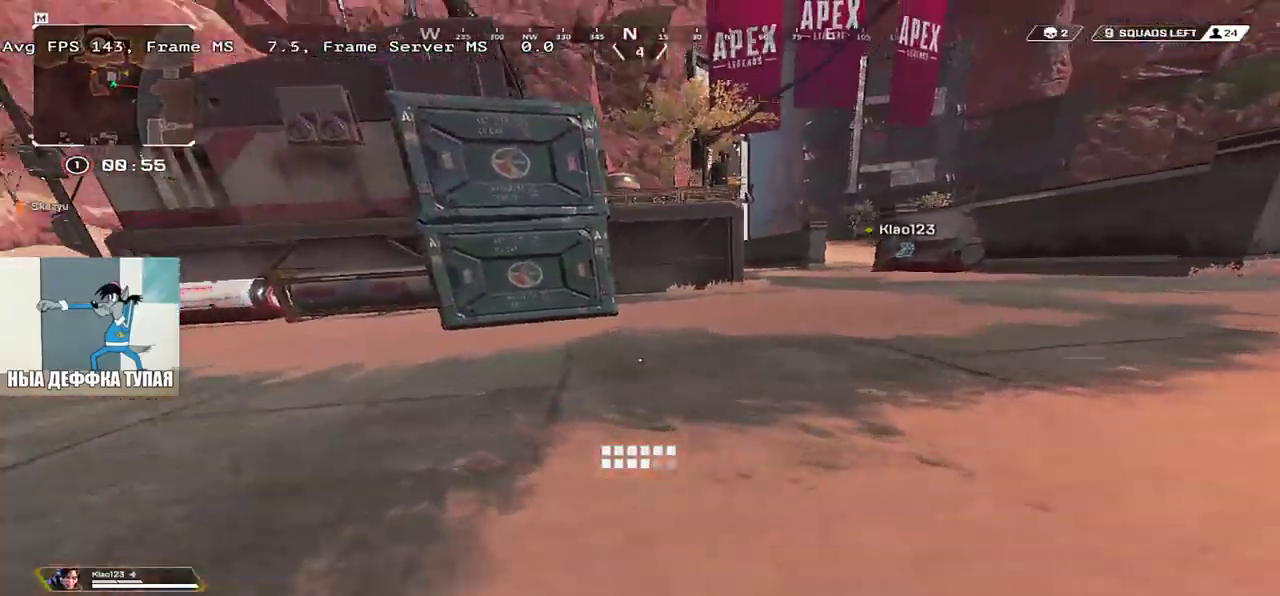
{"keys": ["w"], "mouse": [], "events": [[200, "mouse_right", "down"], [283, "mouse_right", "up"], [300, "ctrl", "up"], [317, "q", "up"]]}
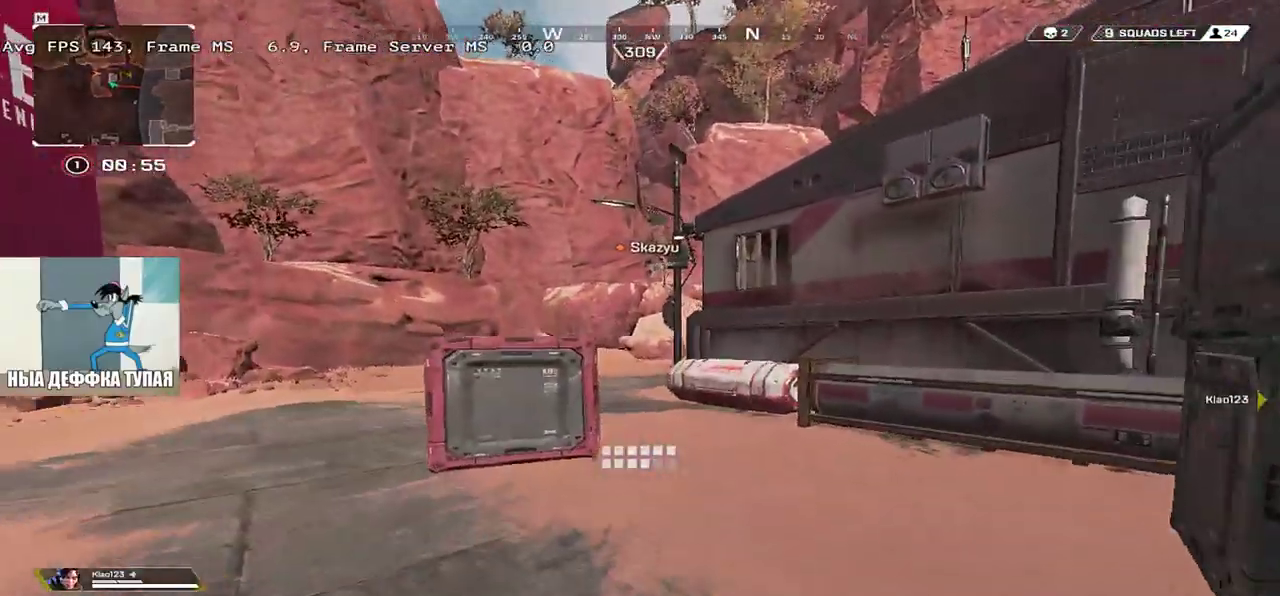
{"keys": ["w"], "mouse": [], "events": [[50, "e", "down"], [50, "shift", "down"], [117, "e", "up"], [150, "shift", "up"]]}
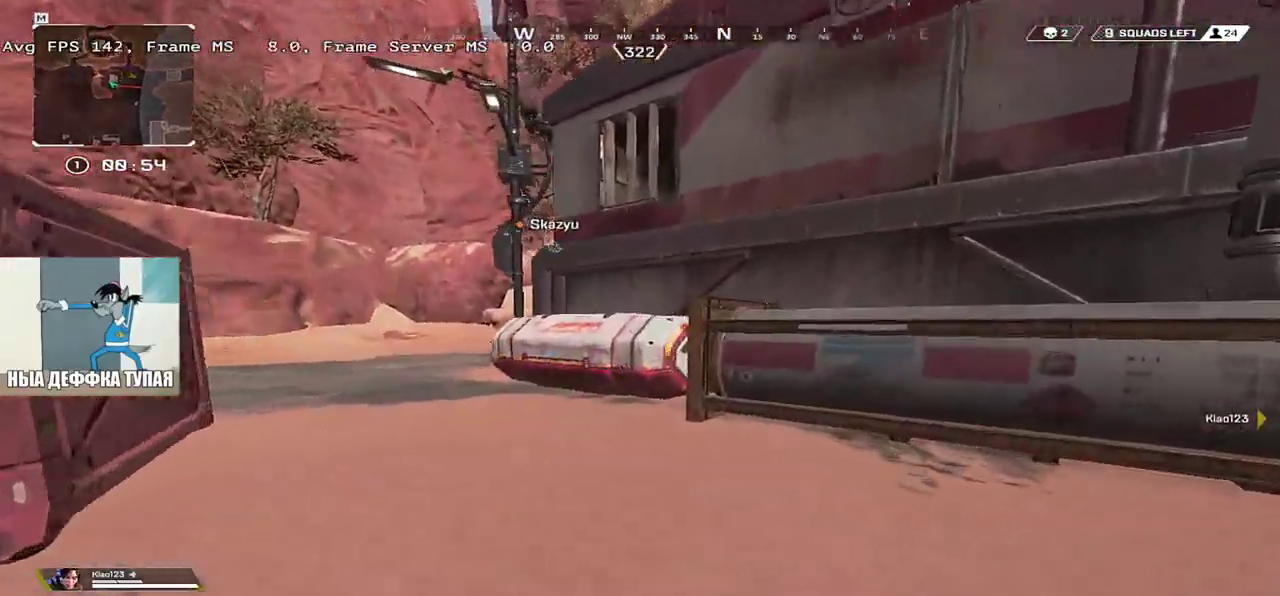
{"keys": ["q"], "mouse": [], "events": [[333, "q", "down"], [383, "c", "down"], [400, "w", "up"], [450, "c", "up"]]}
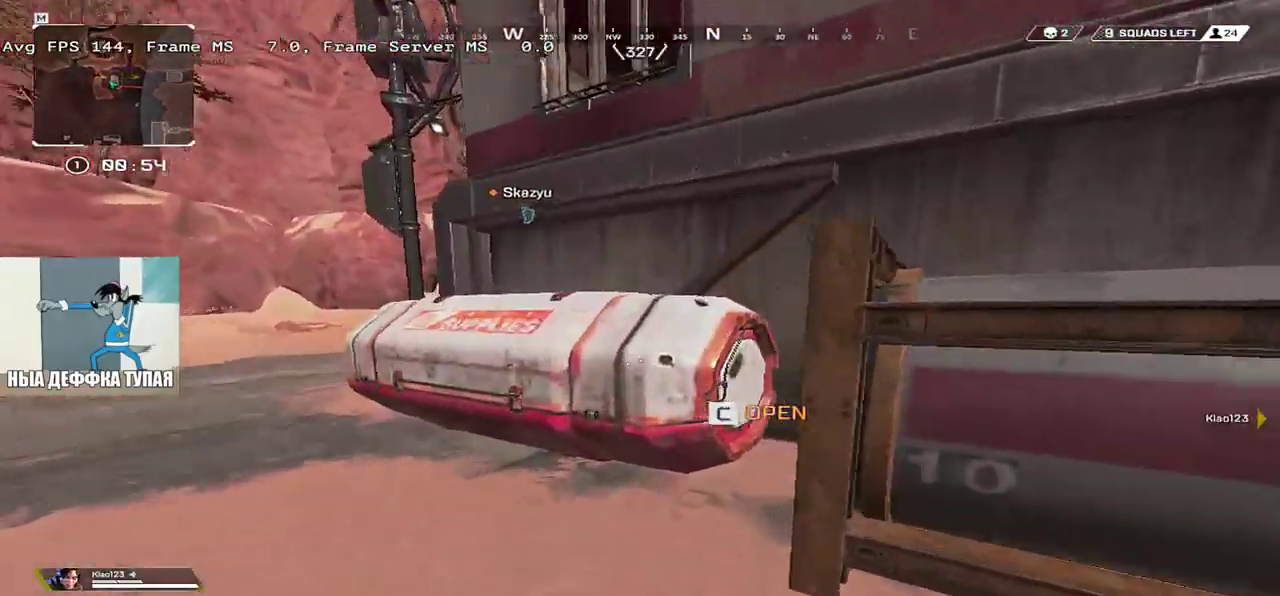
{"keys": ["q"], "mouse": [], "events": [[50, "s", "down"], [267, "s", "up"]]}
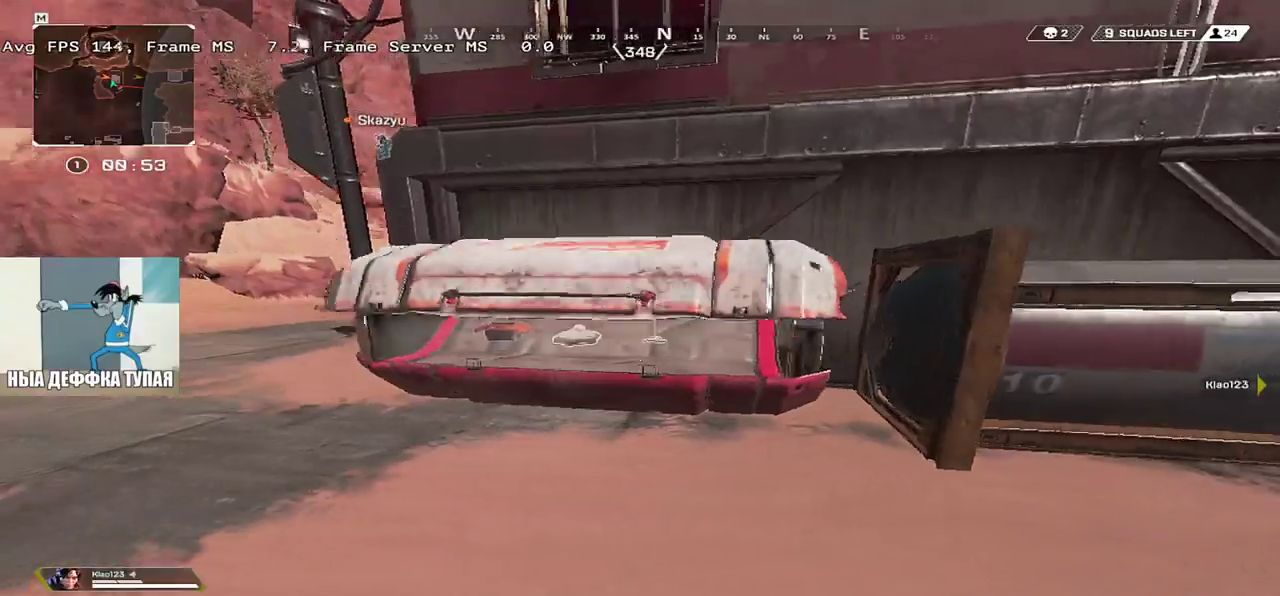
{"keys": ["e", "shift", "w"], "mouse": [], "events": [[233, "w", "down"], [333, "q", "up"], [383, "e", "down"], [483, "shift", "down"]]}
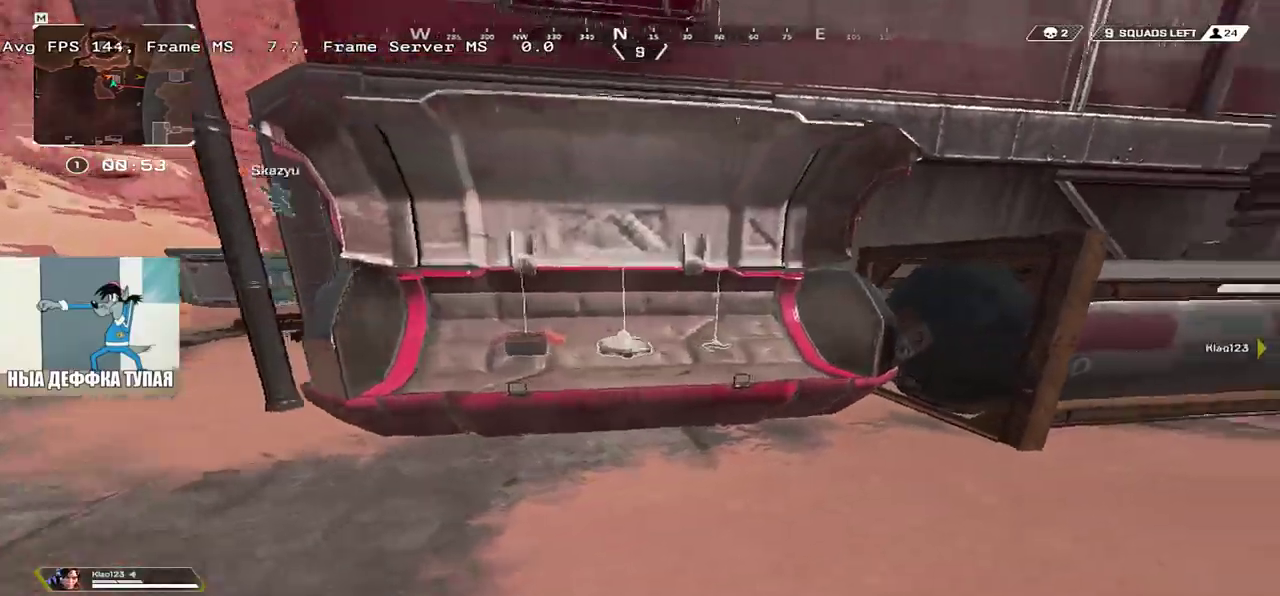
{"keys": ["e", "w"], "mouse": ["right"], "events": [[67, "shift", "up"], [500, "mouse_right", "down"]]}
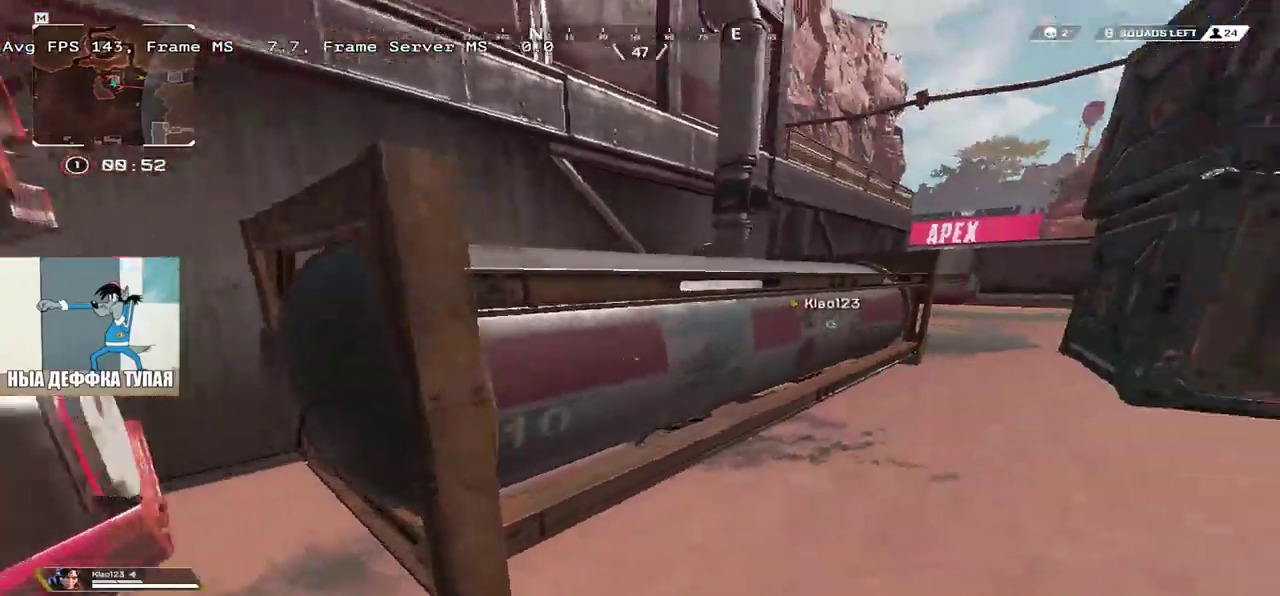
{"keys": ["w"], "mouse": ["right"], "events": [[100, "e", "up"], [150, "q", "down"], [233, "shift", "down"], [350, "shift", "up"], [400, "q", "up"]]}
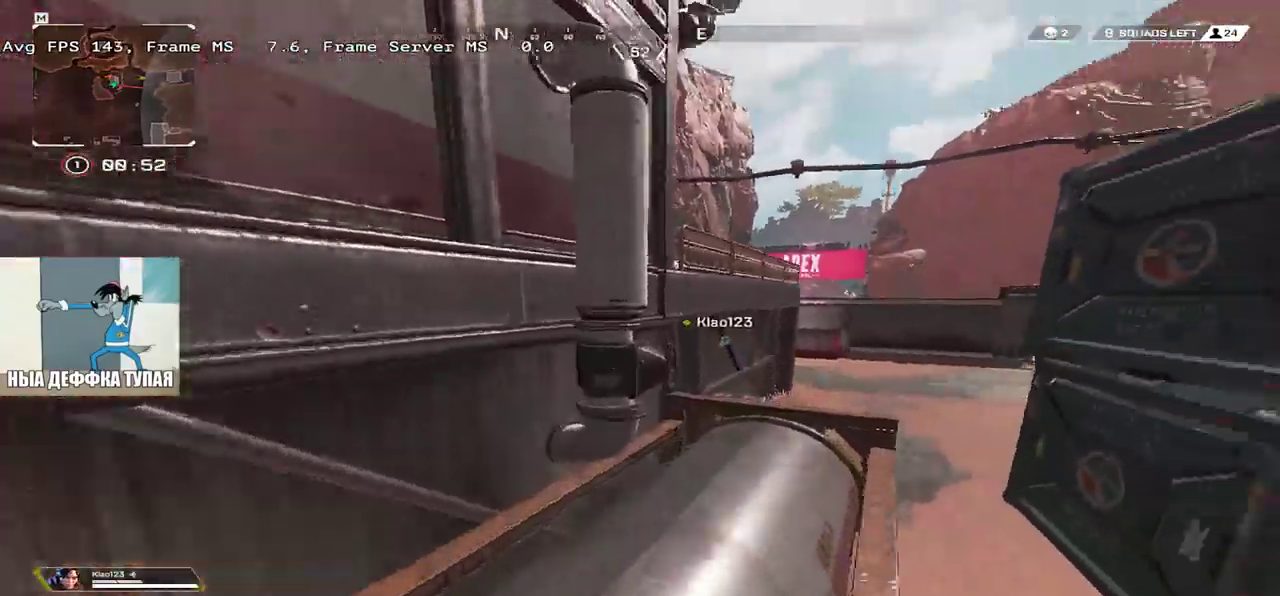
{"keys": ["w"], "mouse": [], "events": [[33, "mouse_right", "up"]]}
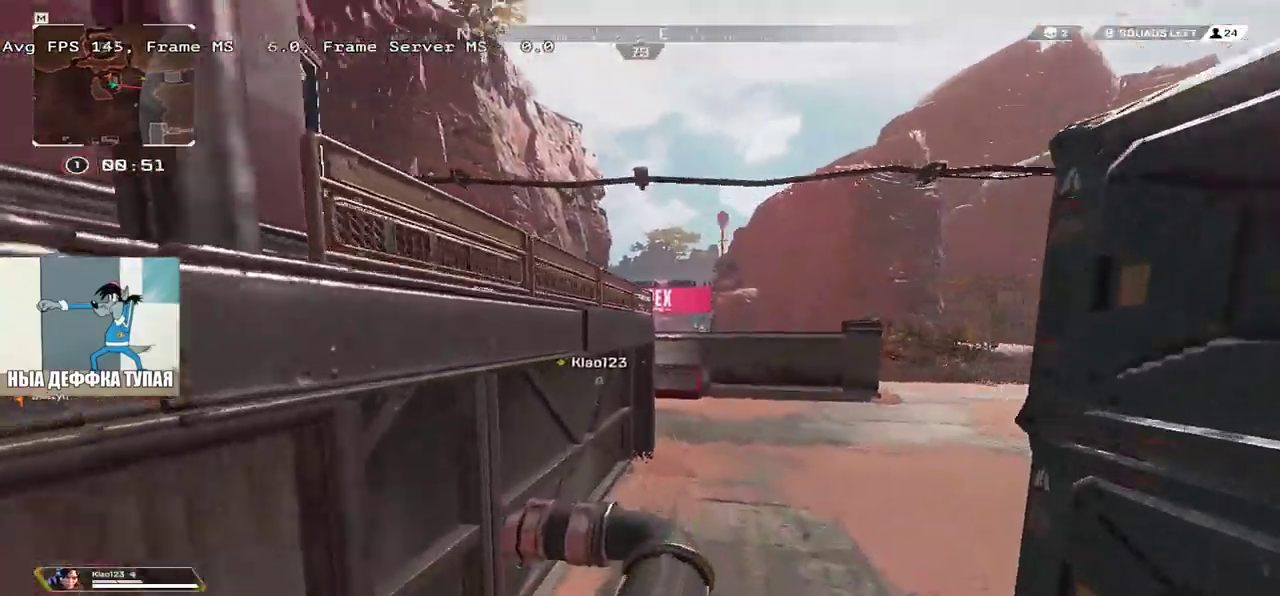
{"keys": ["w"], "mouse": ["right"], "events": [[117, "mouse_right", "down"], [250, "q", "down"], [383, "q", "up"]]}
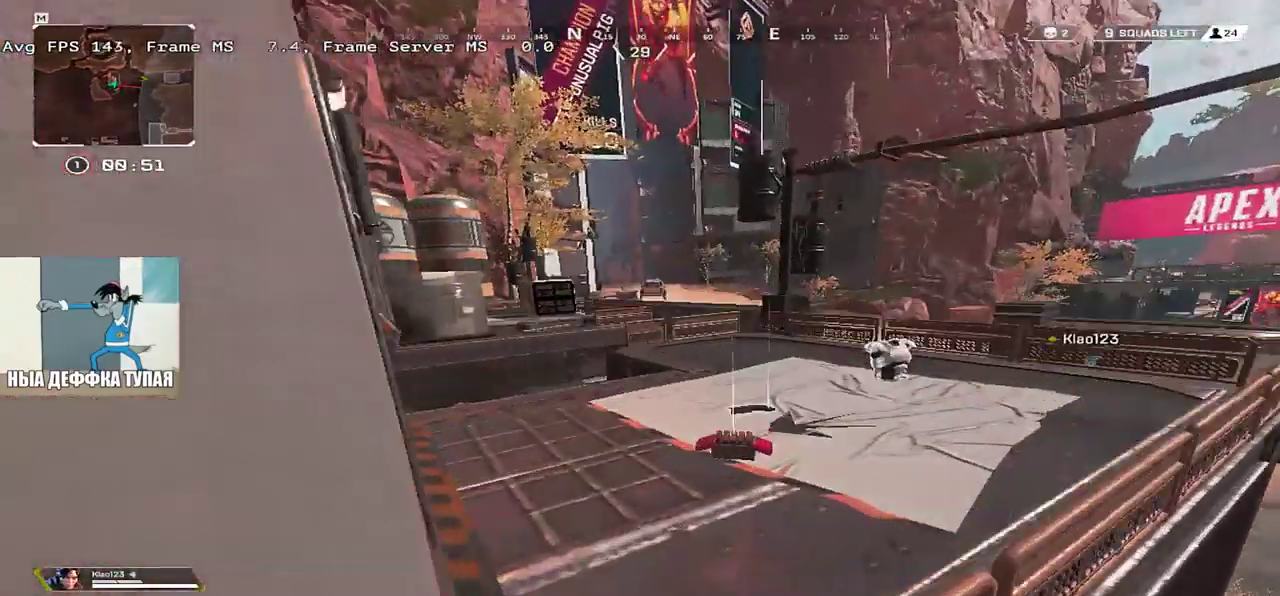
{"keys": ["w"], "mouse": [], "events": [[233, "mouse_right", "up"], [233, "shift", "down"], [300, "e", "down"], [333, "shift", "up"], [433, "e", "up"]]}
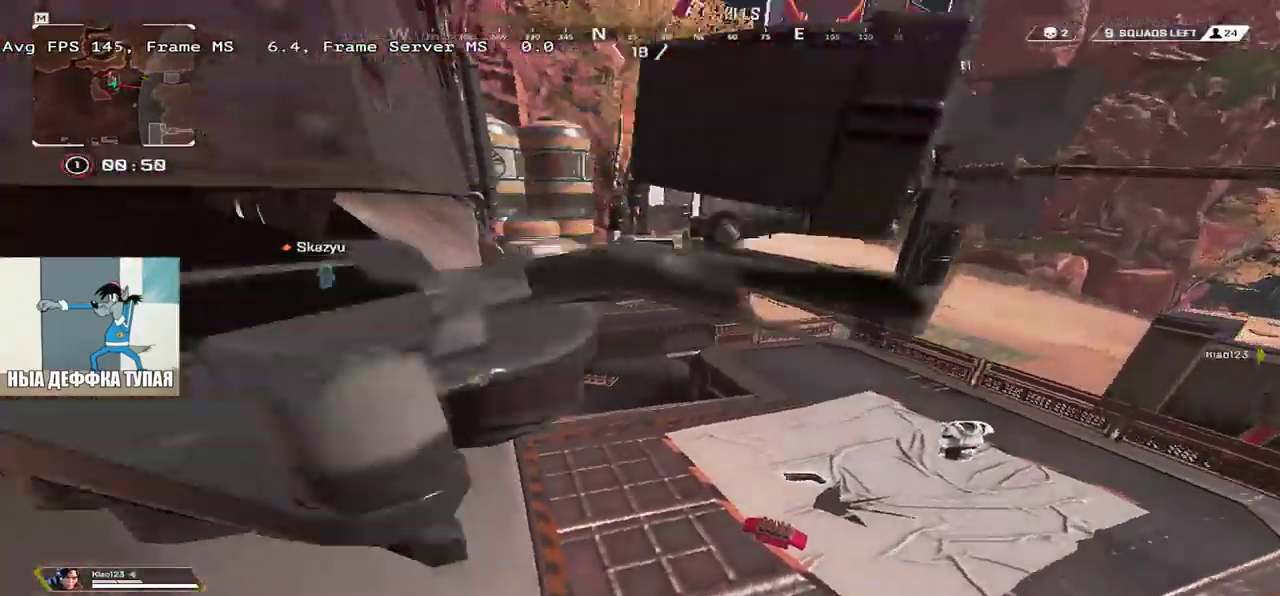
{"keys": ["e", "w"], "mouse": [], "events": [[200, "e", "down"]]}
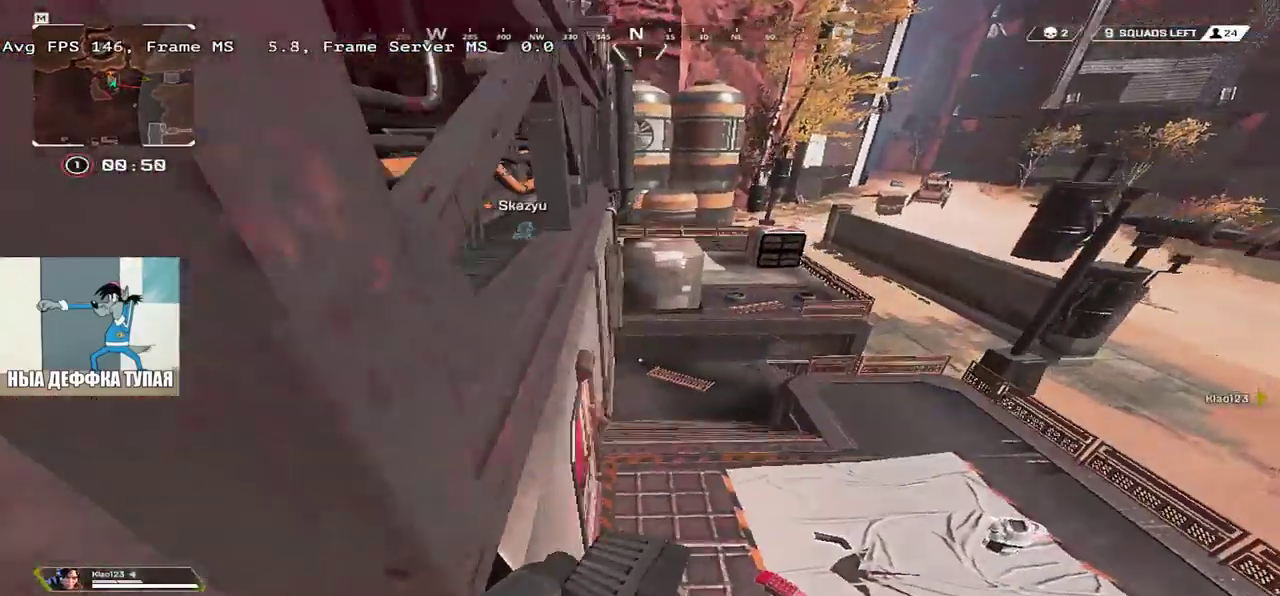
{"keys": ["c", "q", "w"], "mouse": [], "events": [[17, "e", "up"], [300, "q", "down"], [500, "c", "down"]]}
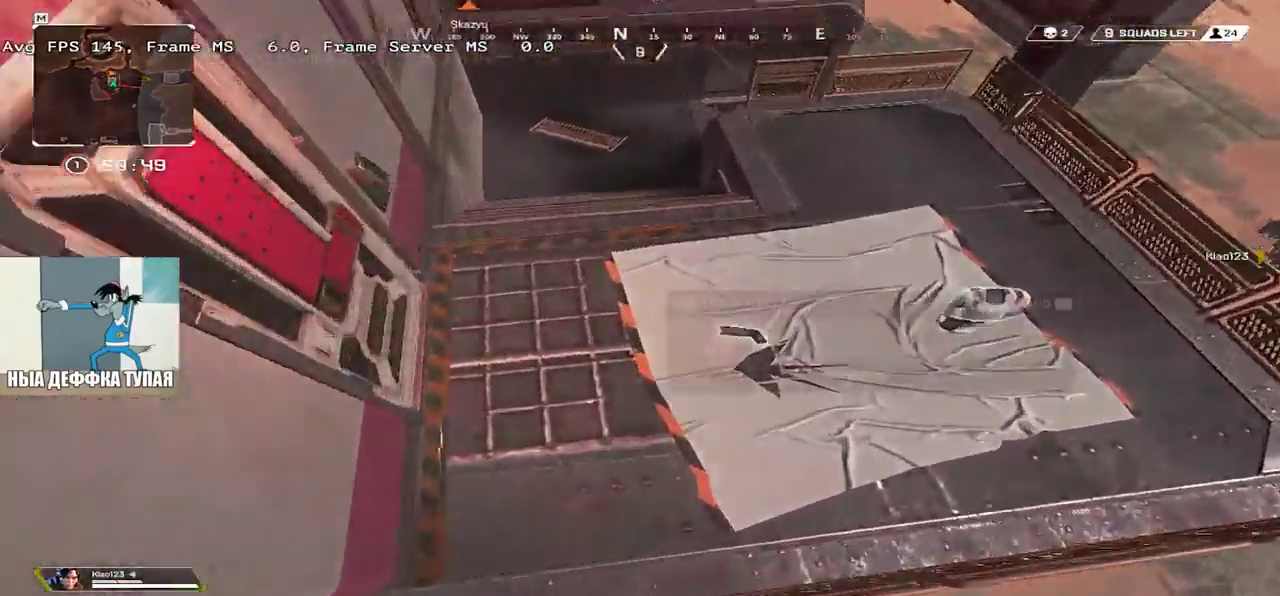
{"keys": ["w"], "mouse": [], "events": [[33, "shift", "down"], [100, "c", "up"], [117, "q", "up"], [133, "shift", "up"], [200, "c", "down"], [283, "c", "up"]]}
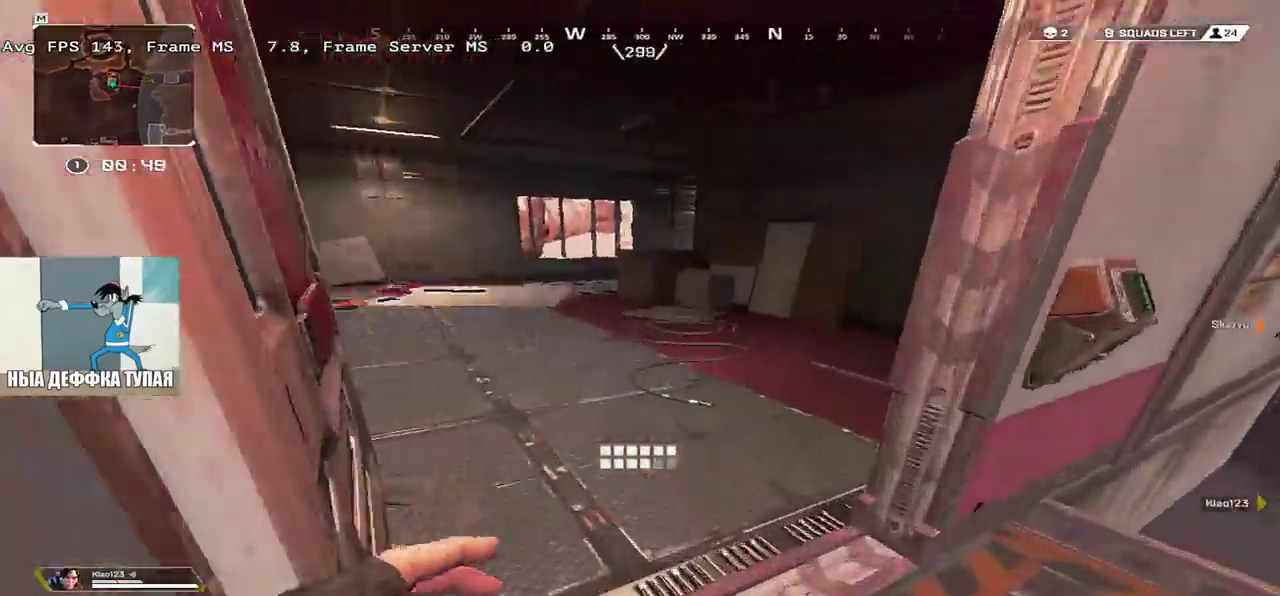
{"keys": ["w"], "mouse": [], "events": []}
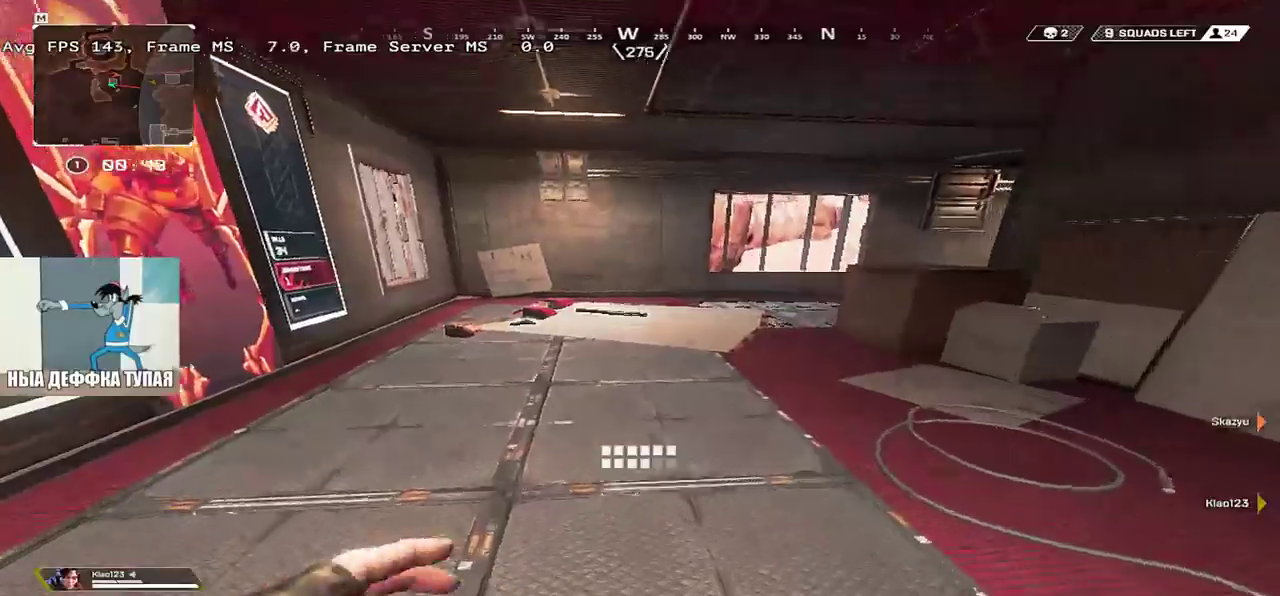
{"keys": ["e", "w"], "mouse": [], "events": [[317, "2", "down"], [400, "e", "down"], [433, "2", "up"]]}